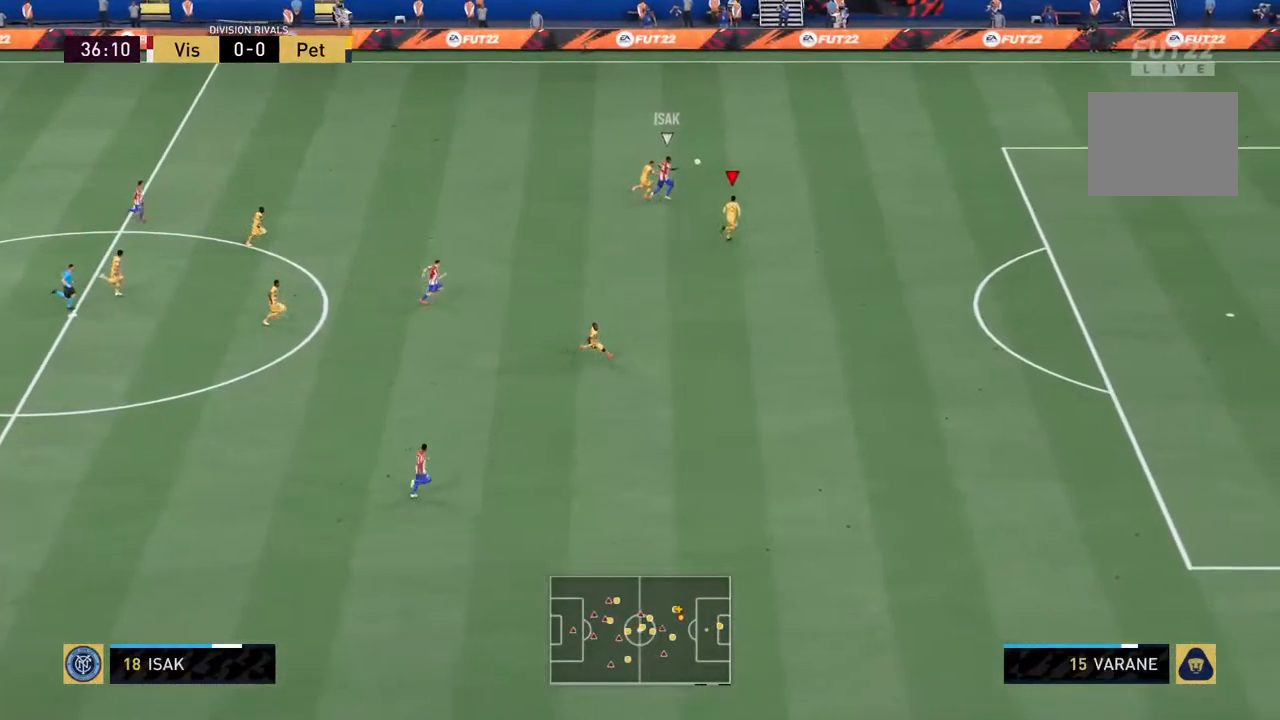
Gameplay with a controller (PlayStation layout); each line is a JSON object with the inputs held at the frame after it. "events" lists button and stick changes between this image and that frame as [ms after this image, input, new state], when the widget could be followed in between. Not read: L3 R3.
{"buttons": ["R2"], "left_stick": "up-right", "right_stick": "center", "events": []}
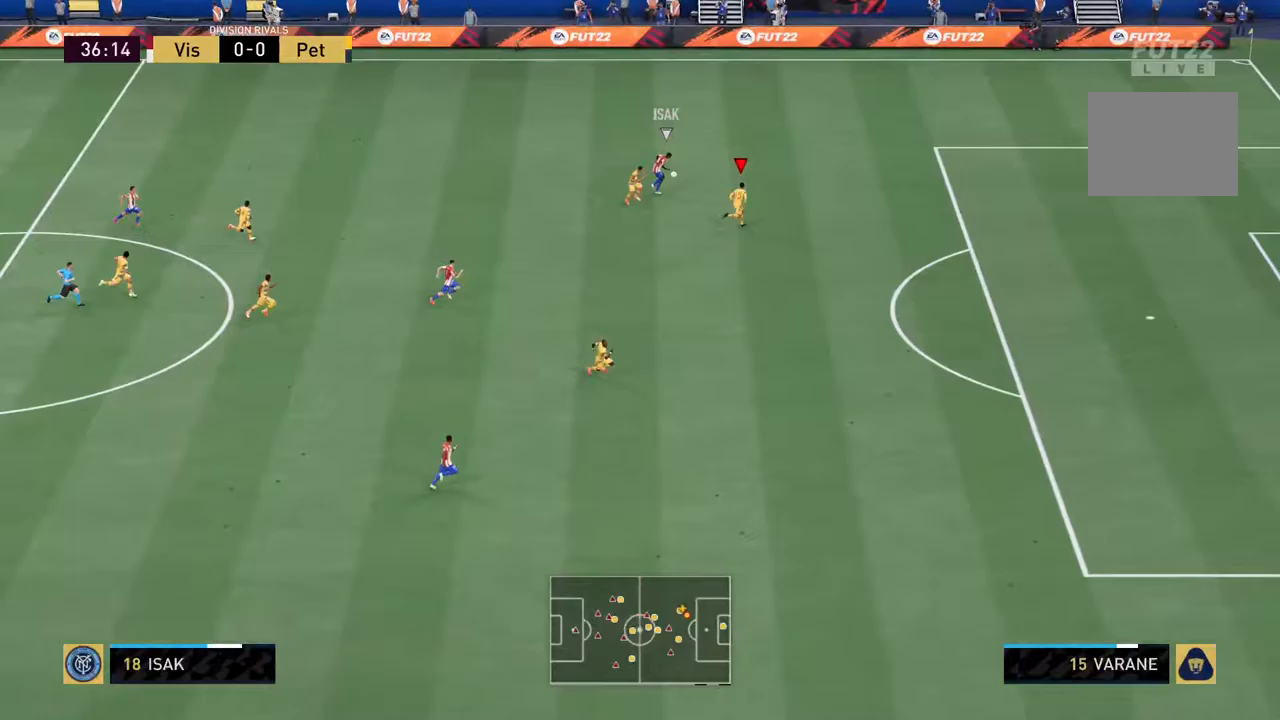
{"buttons": ["R2"], "left_stick": "center", "right_stick": "center", "events": [[450, "left_stick", "center"]]}
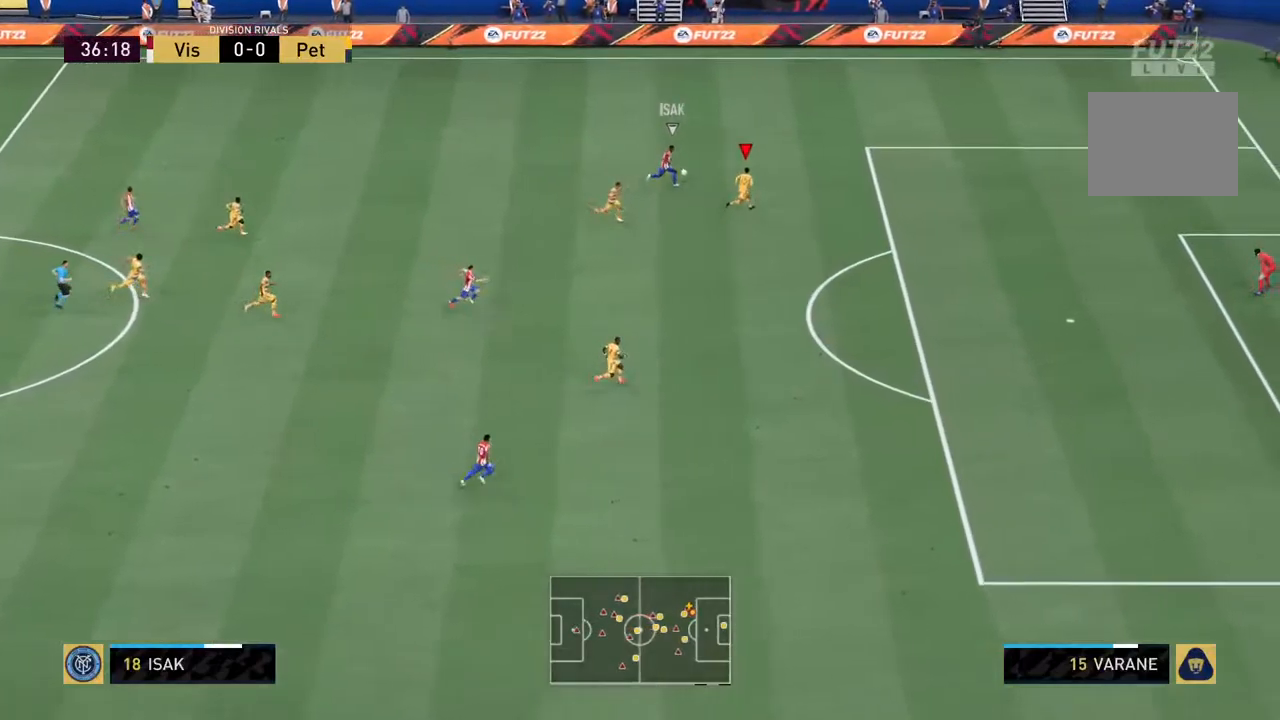
{"buttons": ["L2", "R2"], "left_stick": "right", "right_stick": "center", "events": [[150, "L2", "down"], [150, "left_stick", "up"], [350, "left_stick", "right"]]}
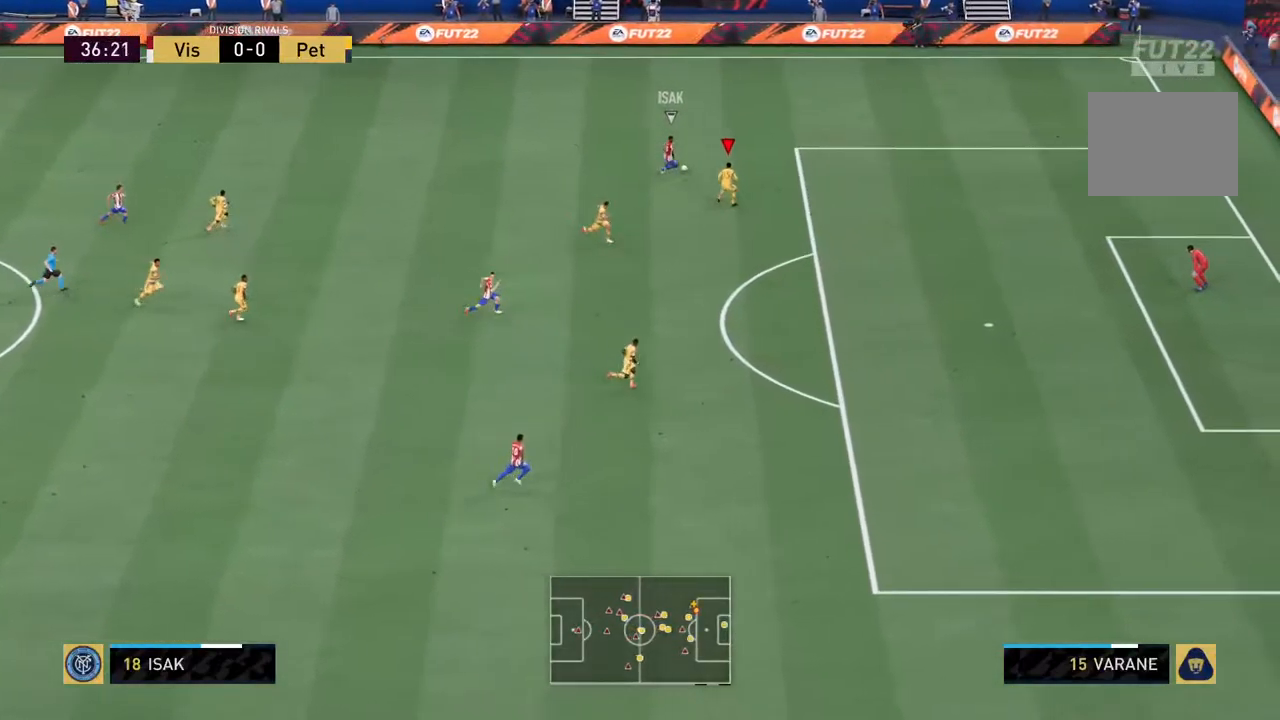
{"buttons": ["L2", "R2"], "left_stick": "up-right", "right_stick": "center", "events": [[33, "left_stick", "up"], [217, "left_stick", "up-right"]]}
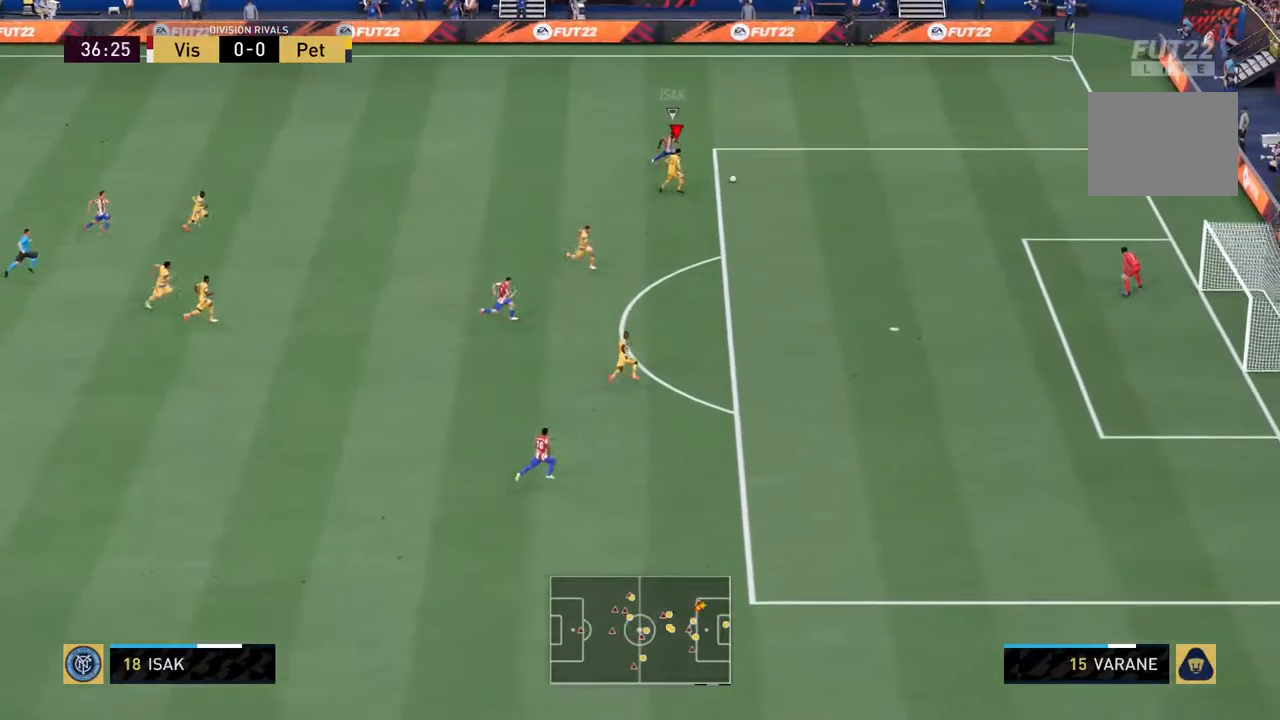
{"buttons": ["R2"], "left_stick": "right", "right_stick": "center", "events": [[17, "left_stick", "right"], [133, "L2", "up"]]}
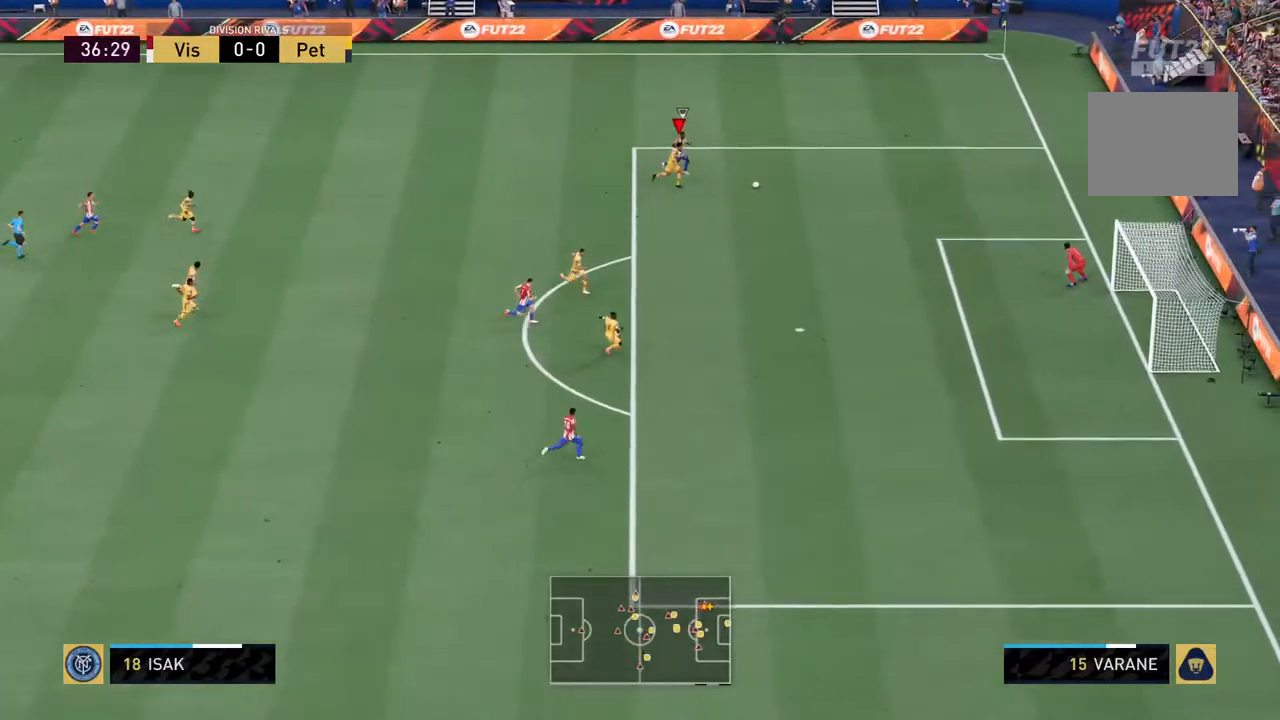
{"buttons": ["R2"], "left_stick": "right", "right_stick": "center", "events": [[83, "right_stick", "up"], [183, "right_stick", "center"]]}
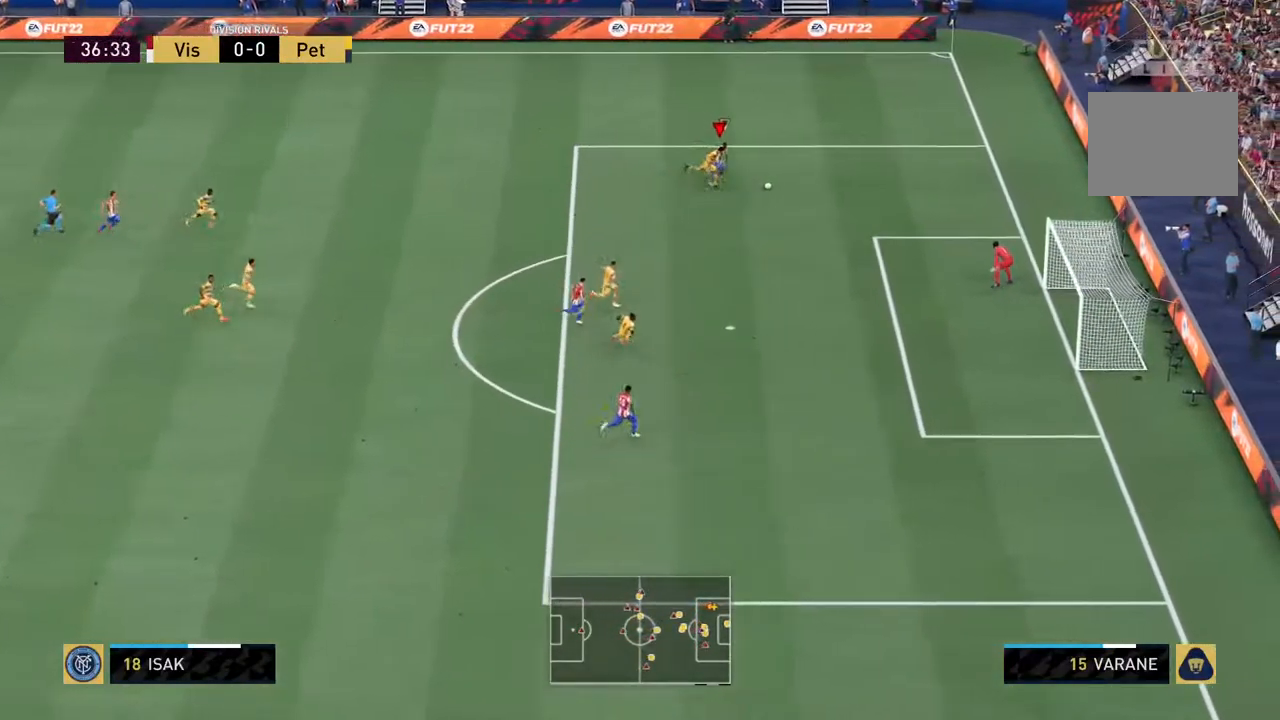
{"buttons": ["L2", "R2"], "left_stick": "down-right", "right_stick": "center", "events": [[433, "left_stick", "down-right"], [500, "L2", "down"]]}
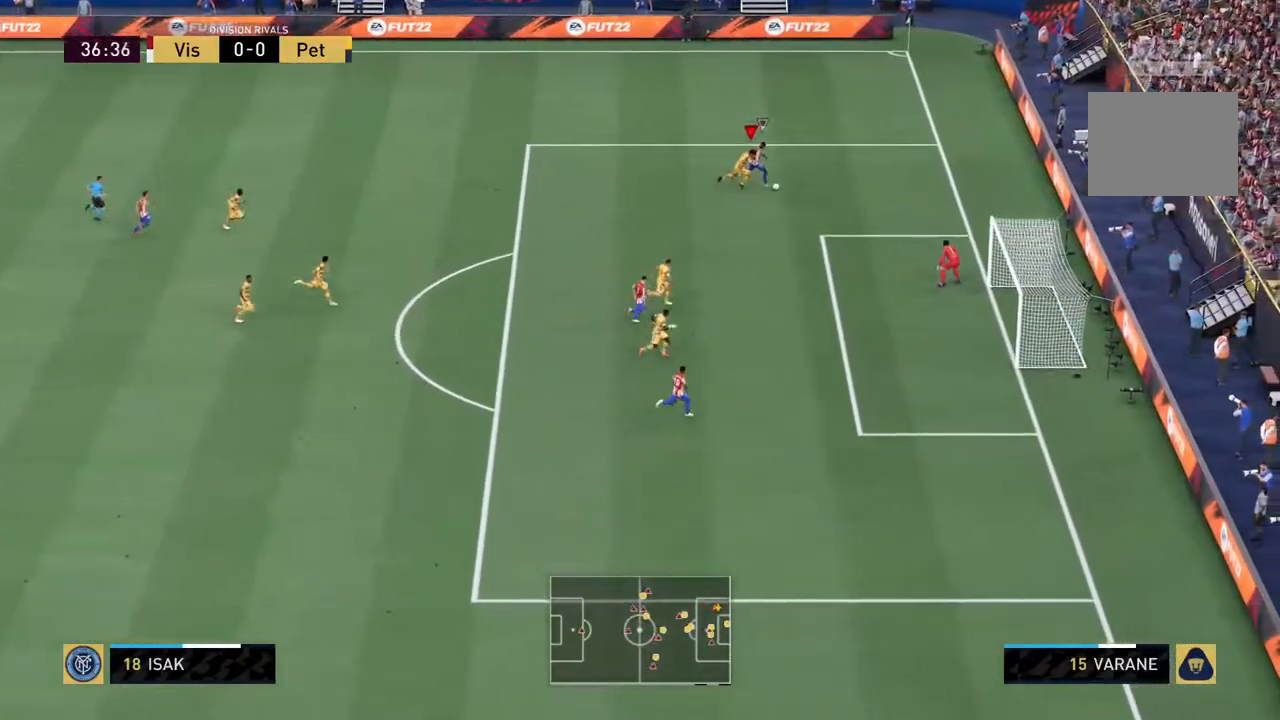
{"buttons": ["L2", "R2"], "left_stick": "down-right", "right_stick": "center", "events": [[333, "right_stick", "up-right"], [400, "right_stick", "center"]]}
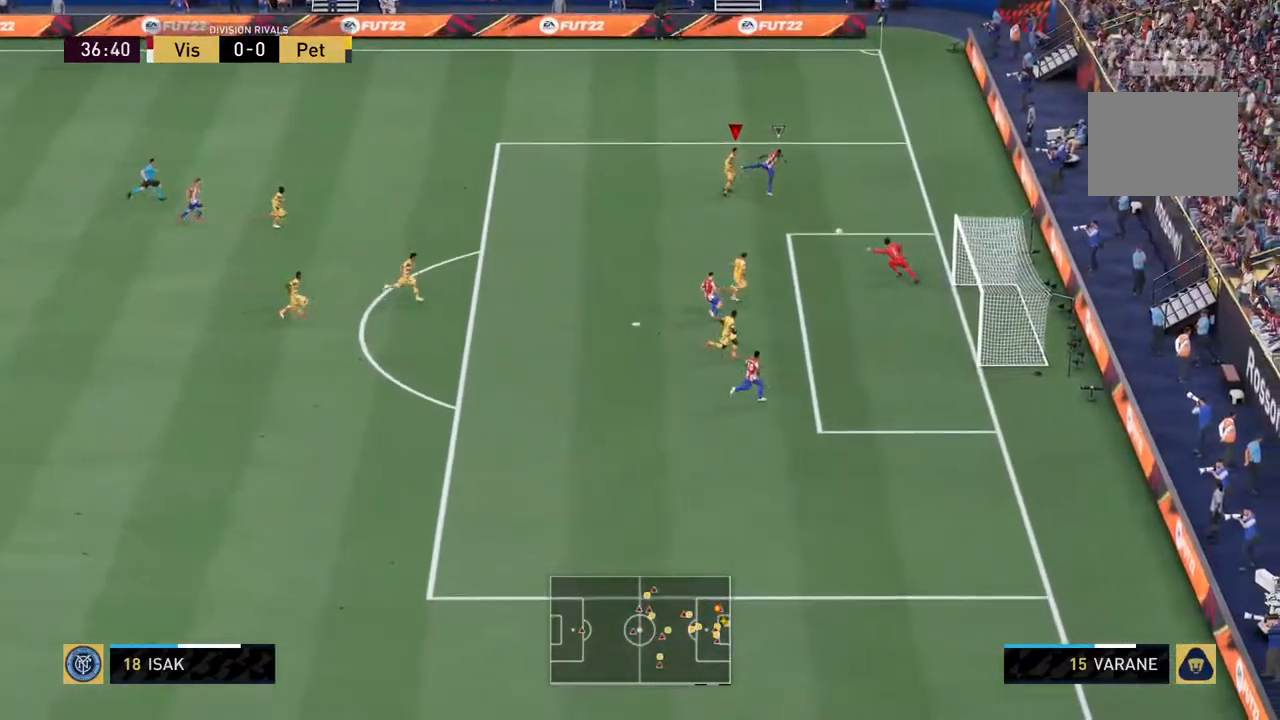
{"buttons": ["L2"], "left_stick": "left", "right_stick": "center", "events": [[283, "left_stick", "center"], [300, "R2", "up"], [317, "right_stick", "left"], [350, "left_stick", "down-left"], [367, "right_stick", "center"], [400, "left_stick", "left"]]}
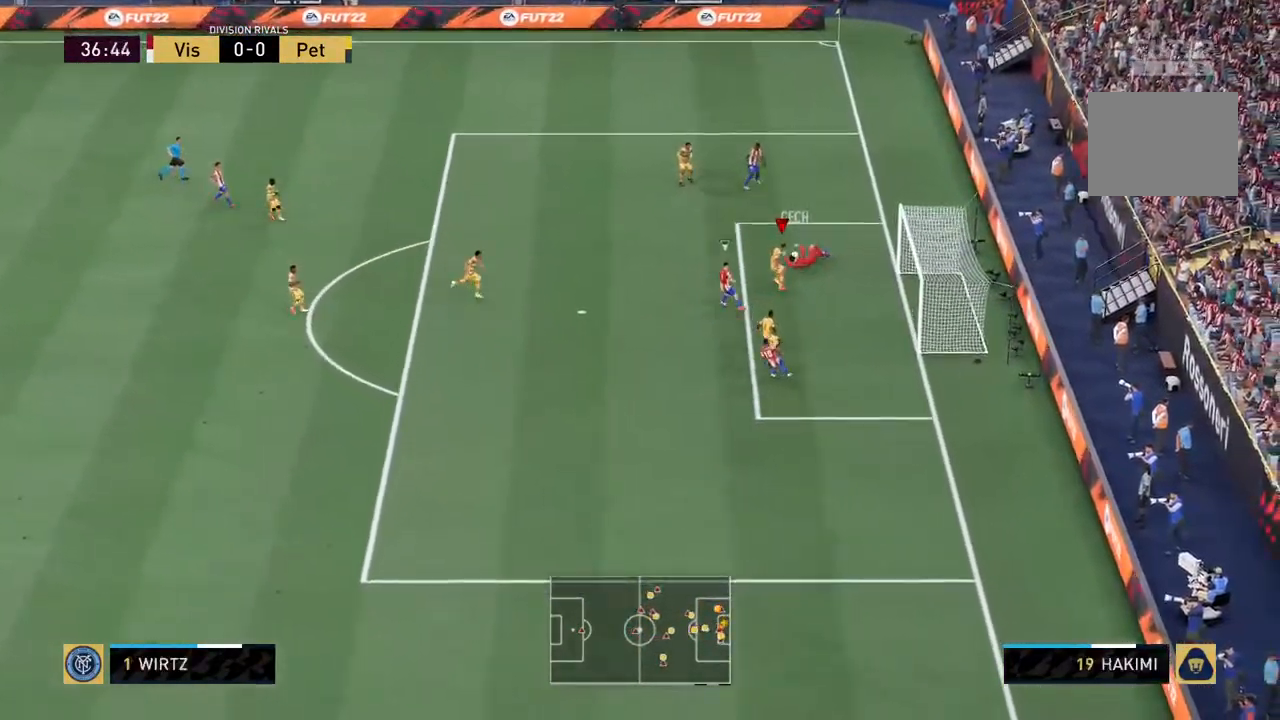
{"buttons": ["L2", "R2"], "left_stick": "down", "right_stick": "center", "events": [[67, "left_stick", "down-left"], [167, "left_stick", "down"], [317, "R2", "down"]]}
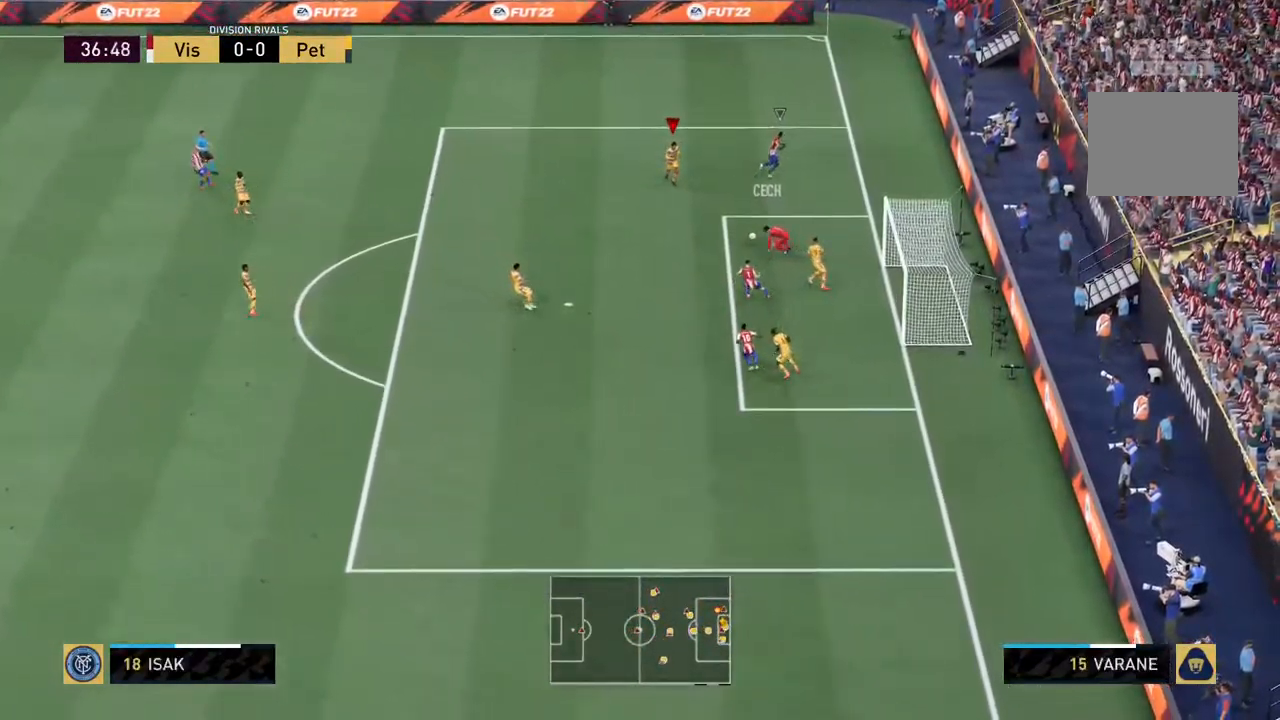
{"buttons": ["L2", "R2"], "left_stick": "left", "right_stick": "center", "events": [[150, "left_stick", "left"], [183, "R2", "up"], [283, "left_stick", "up-left"], [333, "R2", "down"], [450, "left_stick", "left"]]}
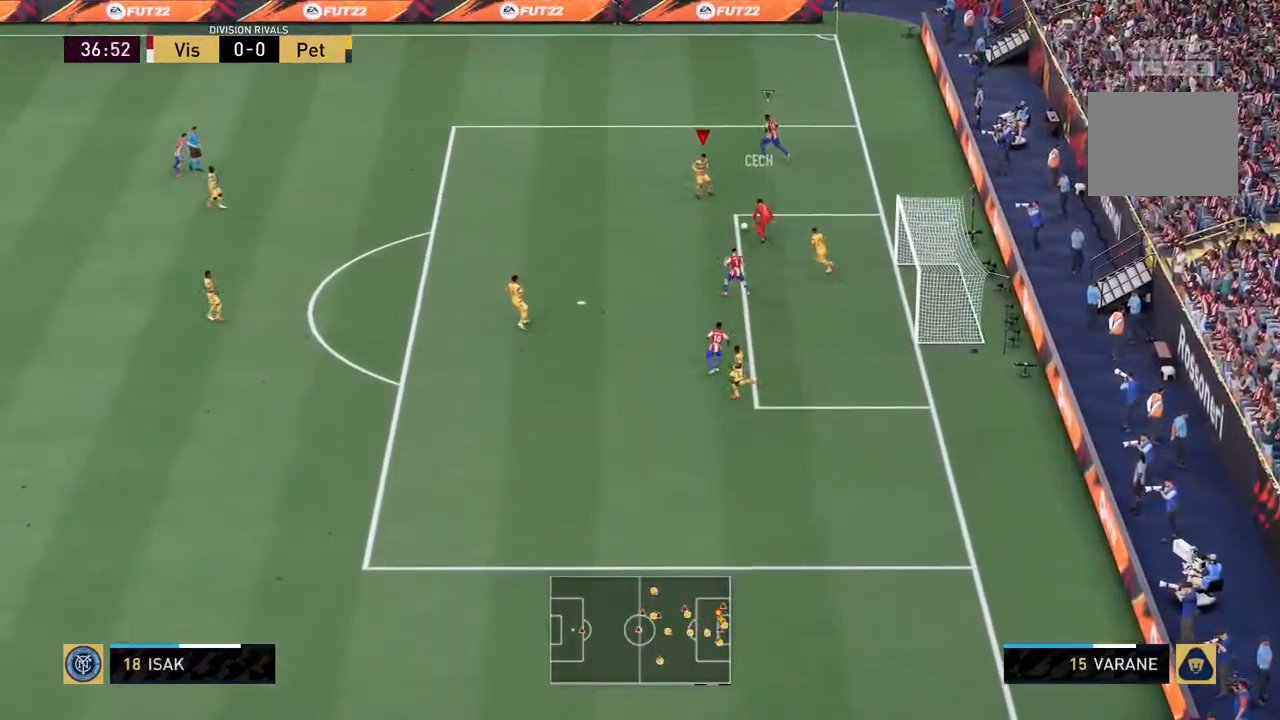
{"buttons": [], "left_stick": "center", "right_stick": "center", "events": [[233, "L2", "up"], [350, "R2", "up"], [416, "left_stick", "center"]]}
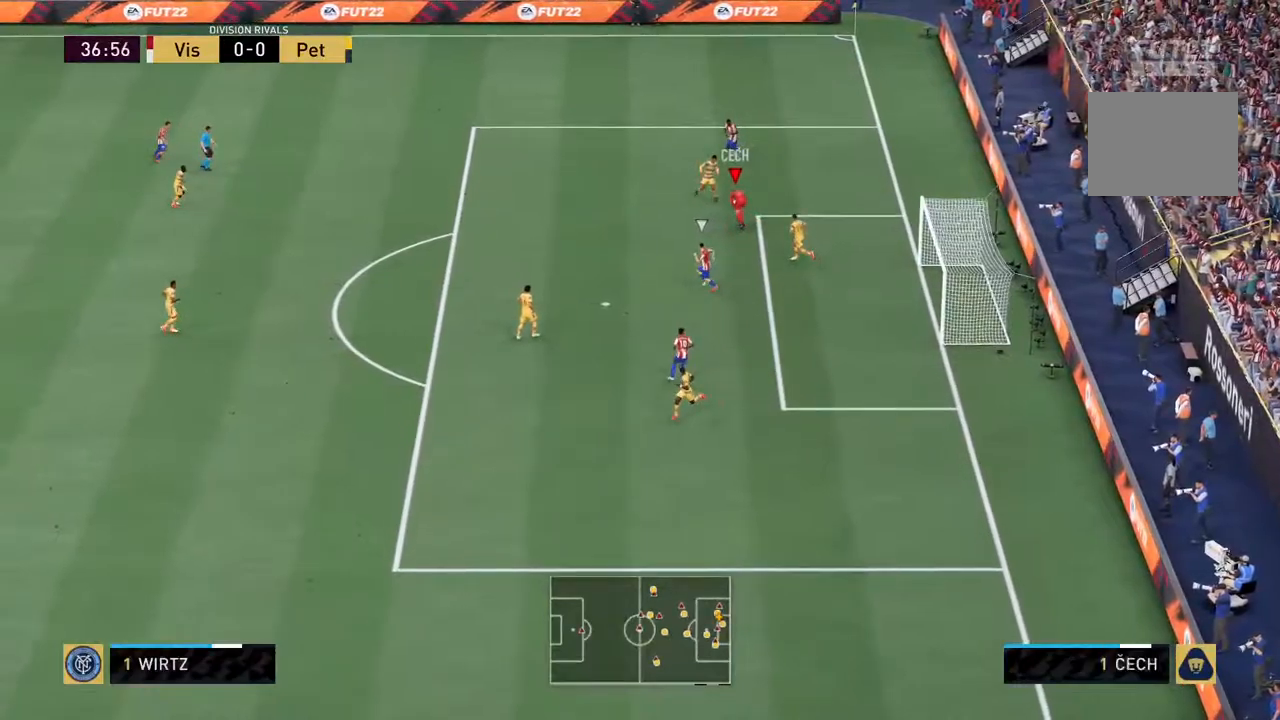
{"buttons": ["R2"], "left_stick": "left", "right_stick": "center"}
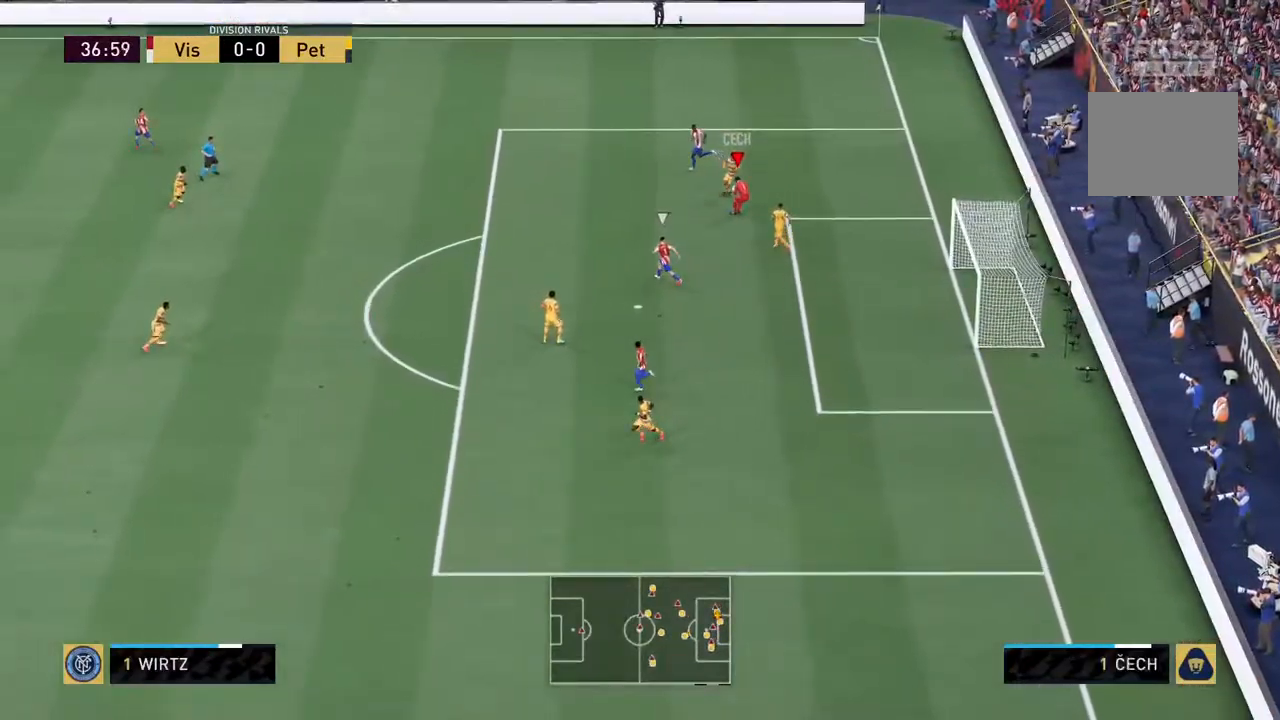
{"buttons": ["R2"], "left_stick": "left", "right_stick": "center", "events": []}
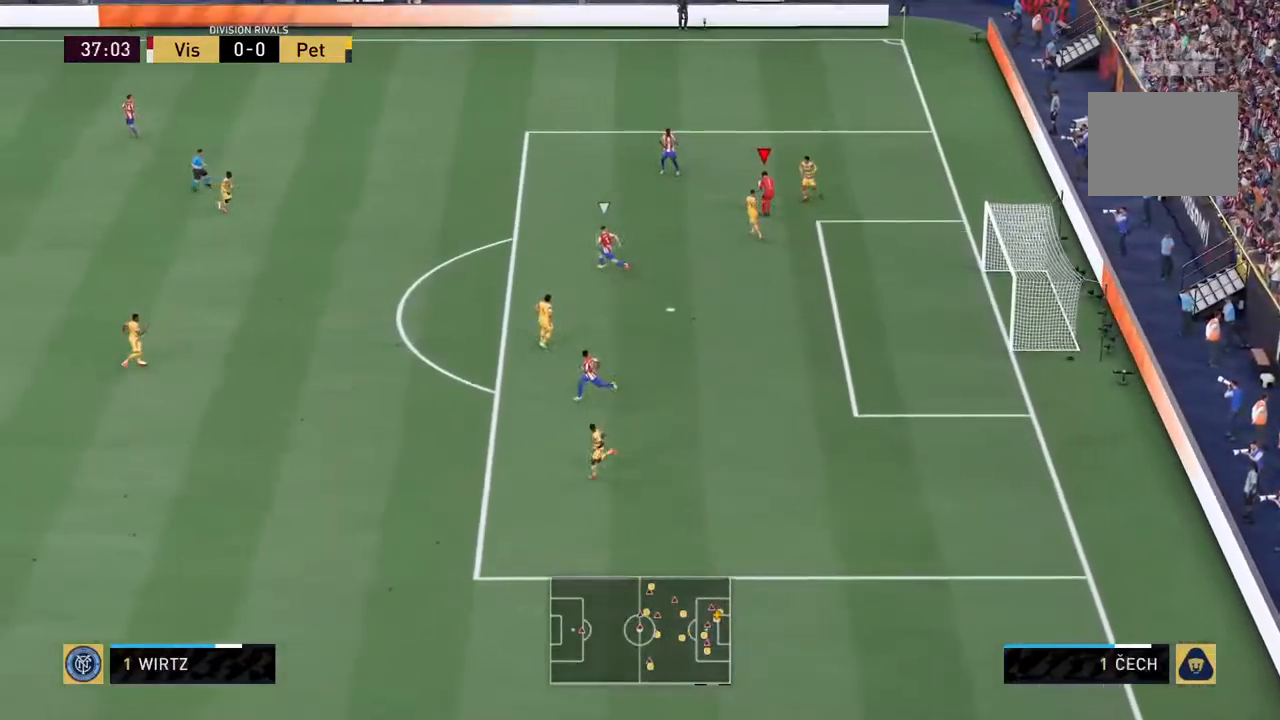
{"buttons": ["R2"], "left_stick": "left", "right_stick": "center", "events": []}
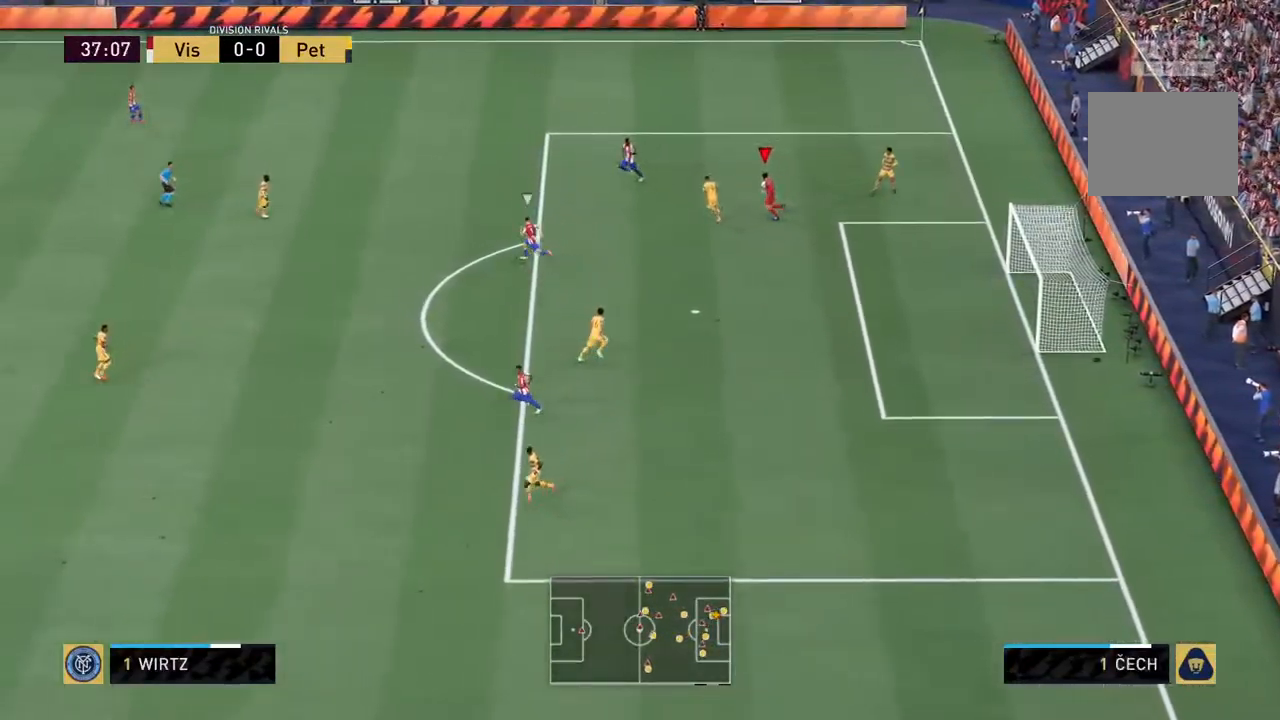
{"buttons": ["R2"], "left_stick": "down-left", "right_stick": "center", "events": [[400, "left_stick", "down-left"]]}
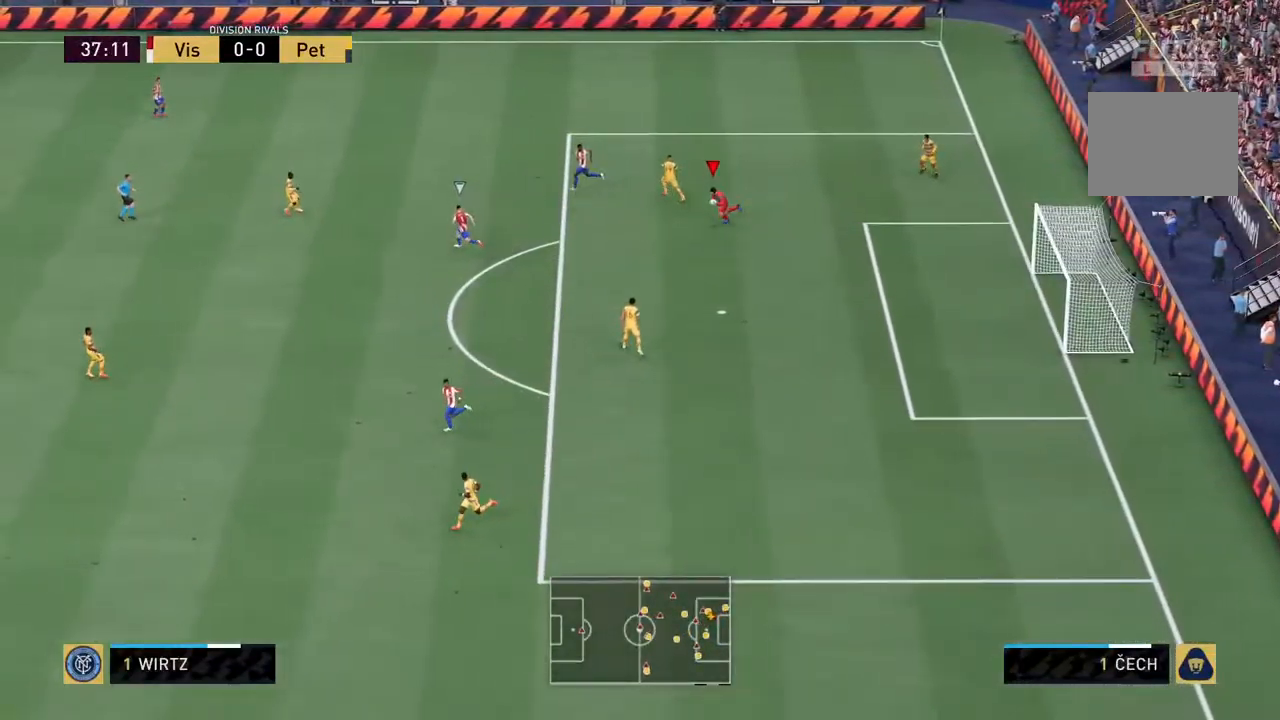
{"buttons": [], "left_stick": "down", "right_stick": "center", "events": [[100, "left_stick", "down"], [234, "CROSS", "down"], [334, "R2", "up"], [367, "CROSS", "up"]]}
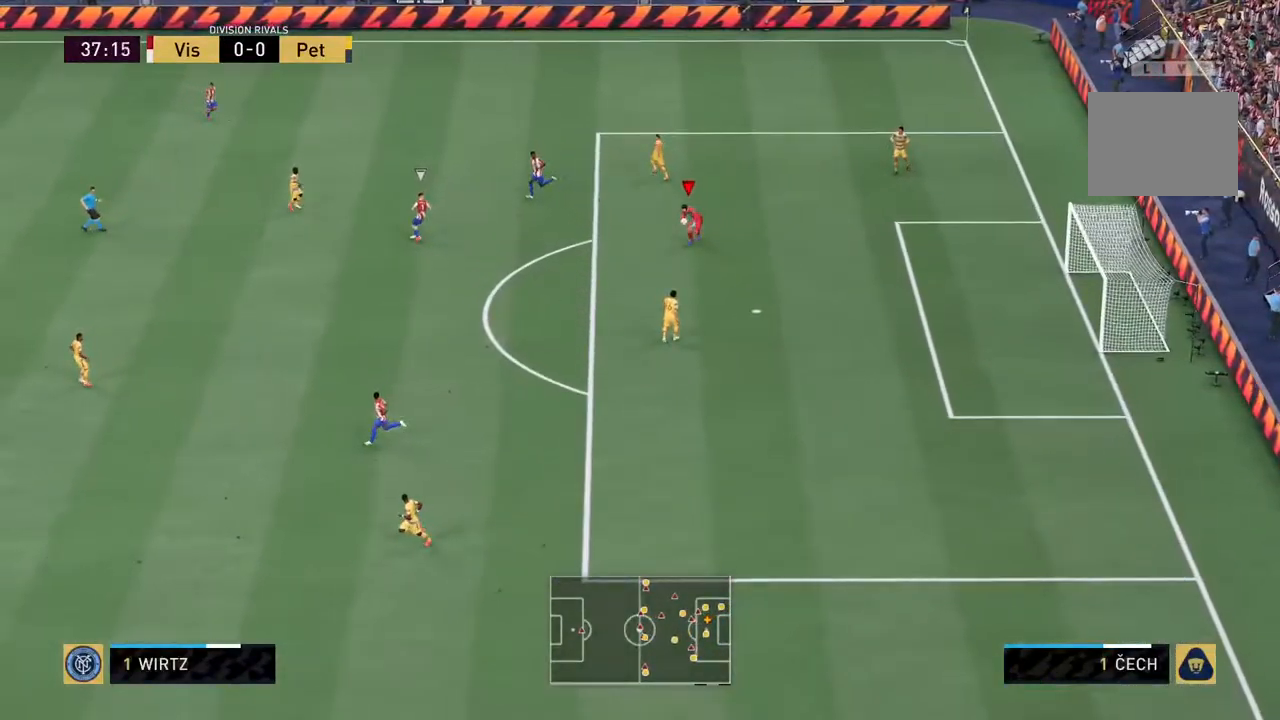
{"buttons": [], "left_stick": "center", "right_stick": "center", "events": [[167, "left_stick", "center"]]}
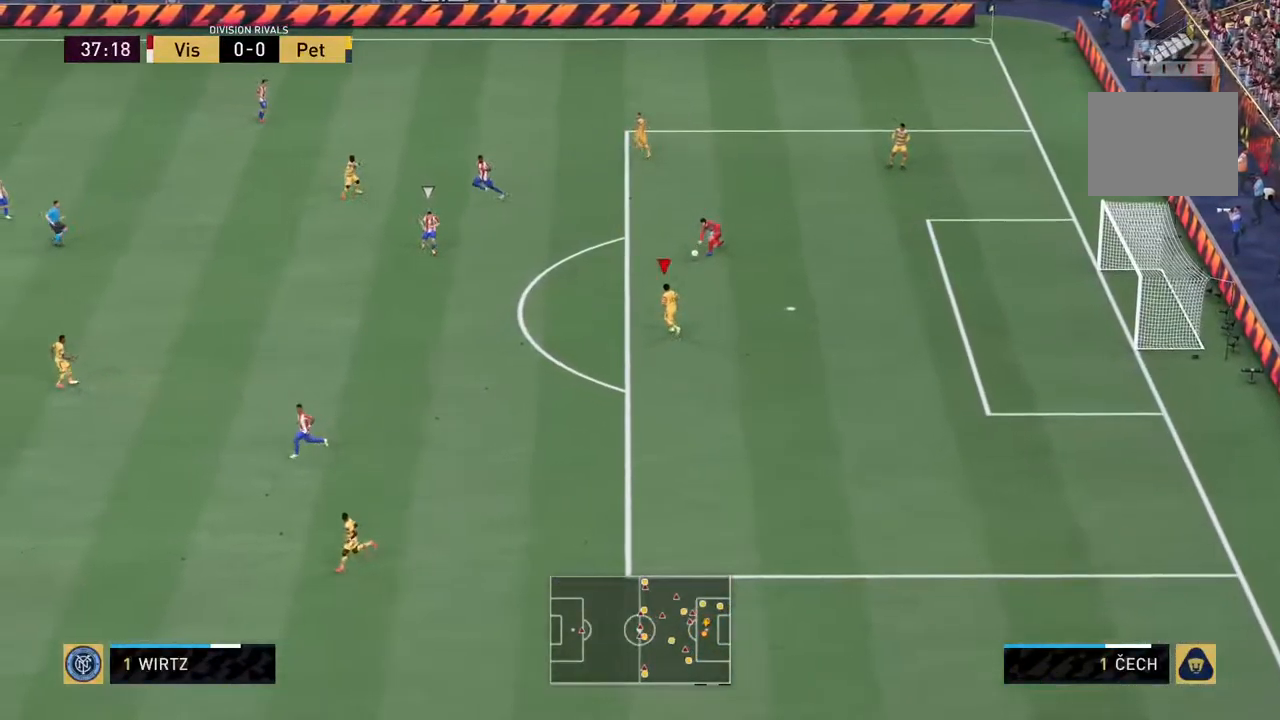
{"buttons": [], "left_stick": "down", "right_stick": "center", "events": [[450, "left_stick", "down"]]}
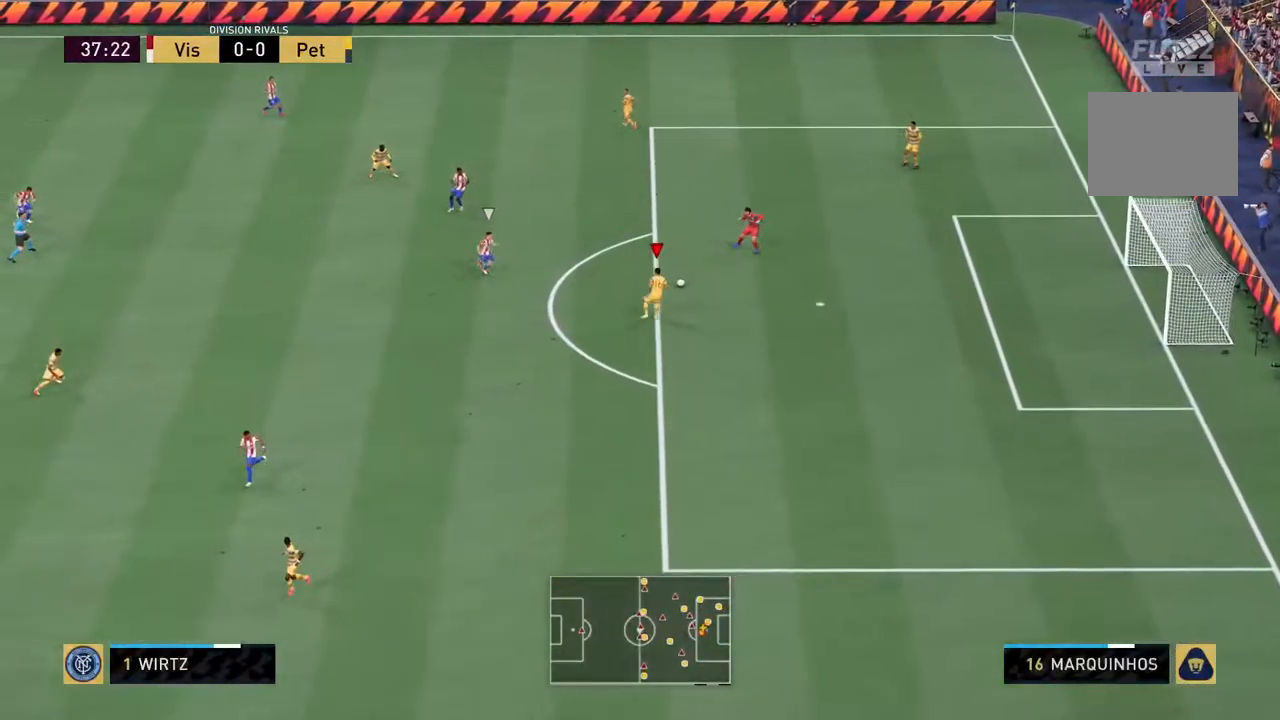
{"buttons": [], "left_stick": "up-right", "right_stick": "center", "events": [[150, "left_stick", "down-right"], [284, "left_stick", "up-right"]]}
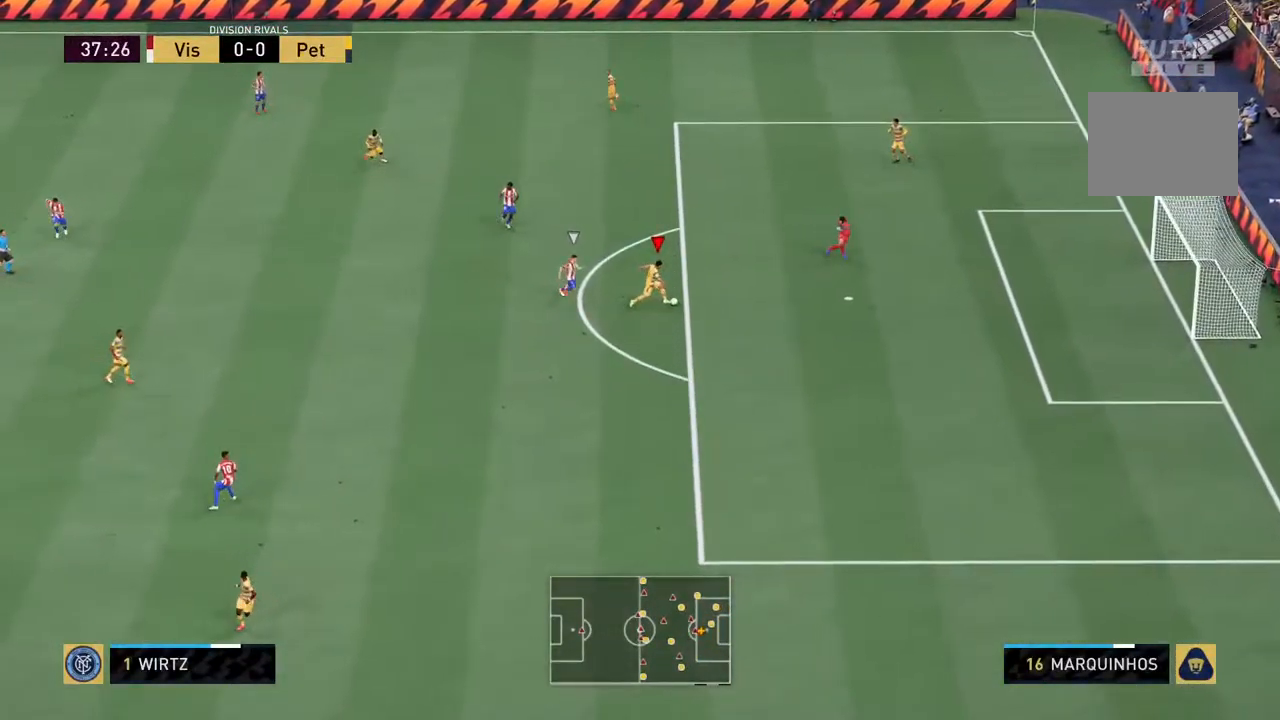
{"buttons": [], "left_stick": "up-right", "right_stick": "center", "events": [[217, "CROSS", "down"], [384, "CROSS", "up"]]}
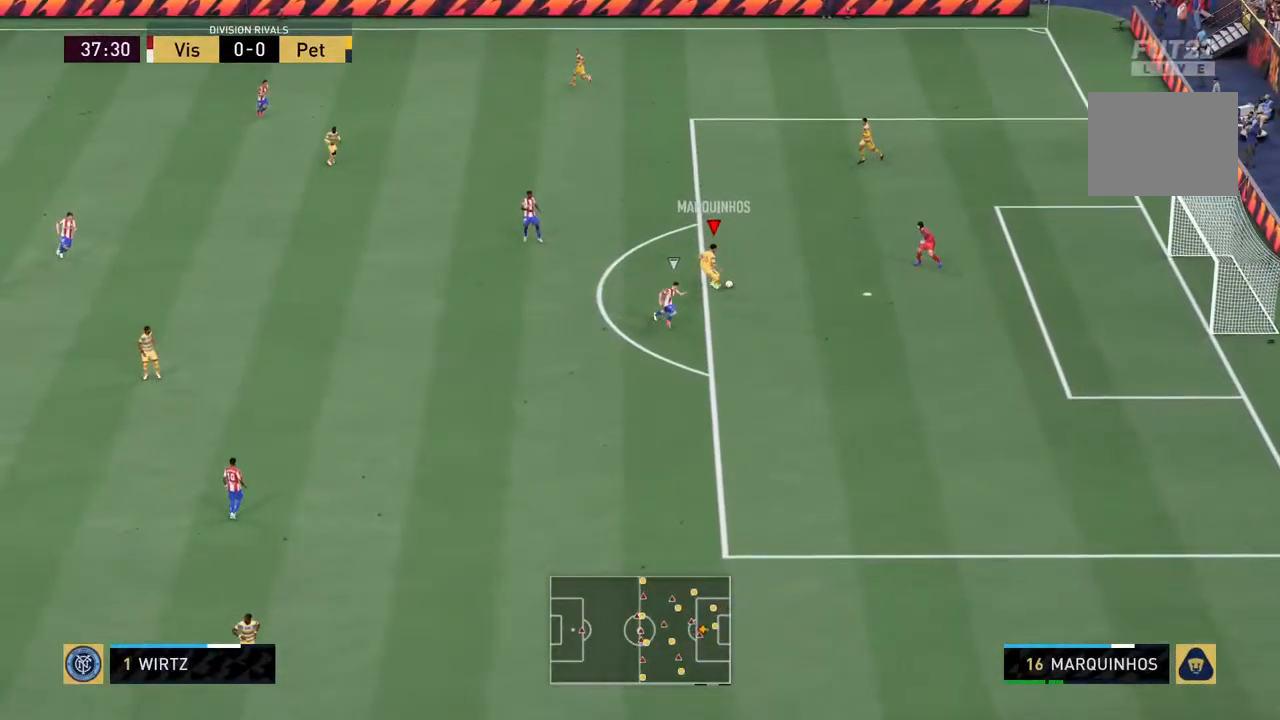
{"buttons": [], "left_stick": "center", "right_stick": "center", "events": [[84, "left_stick", "center"]]}
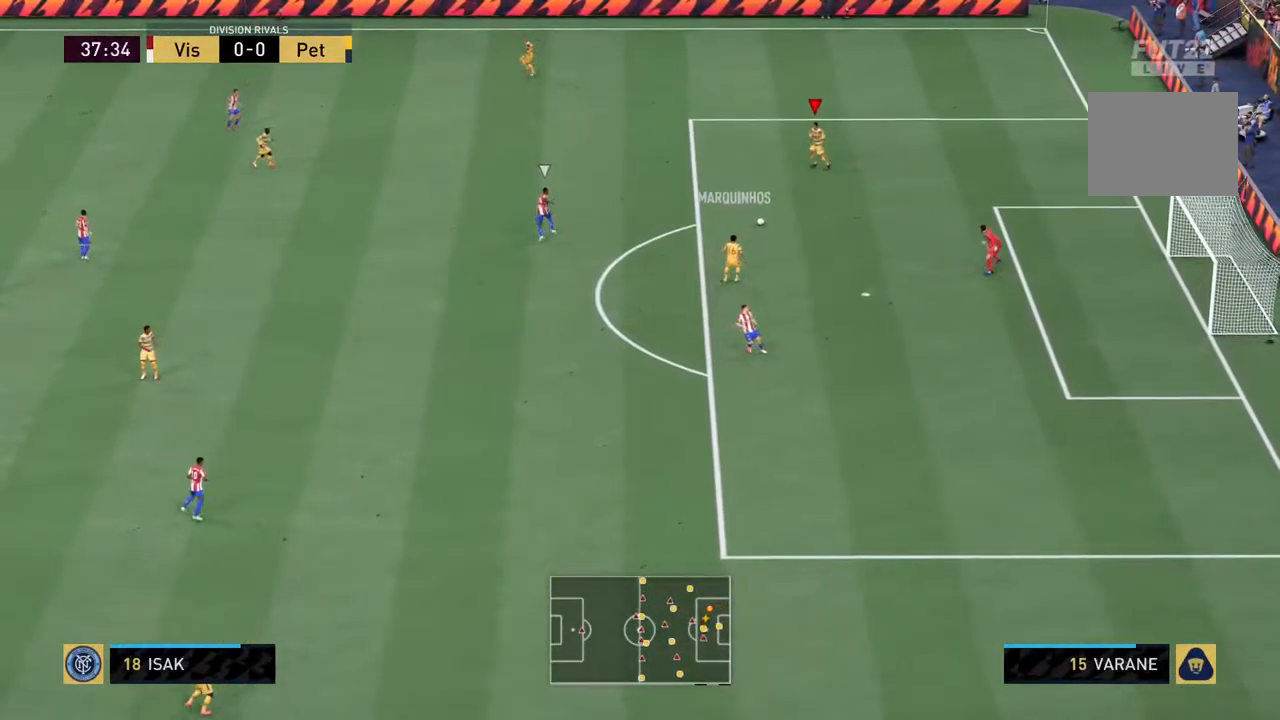
{"buttons": [], "left_stick": "up-left", "right_stick": "center", "events": [[50, "left_stick", "up-left"], [201, "CROSS", "down"], [301, "CROSS", "up"]]}
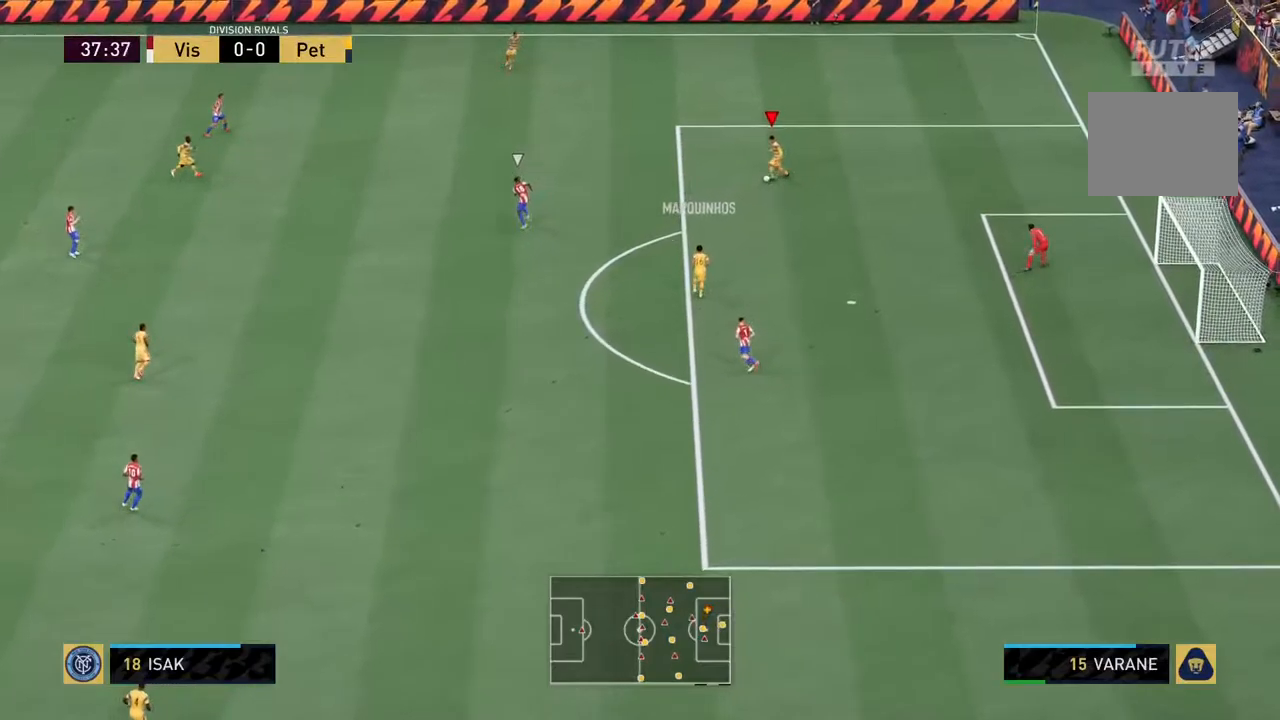
{"buttons": ["DPAD_LEFT"], "left_stick": "center", "right_stick": "center", "events": [[84, "left_stick", "center"], [484, "DPAD_LEFT", "down"]]}
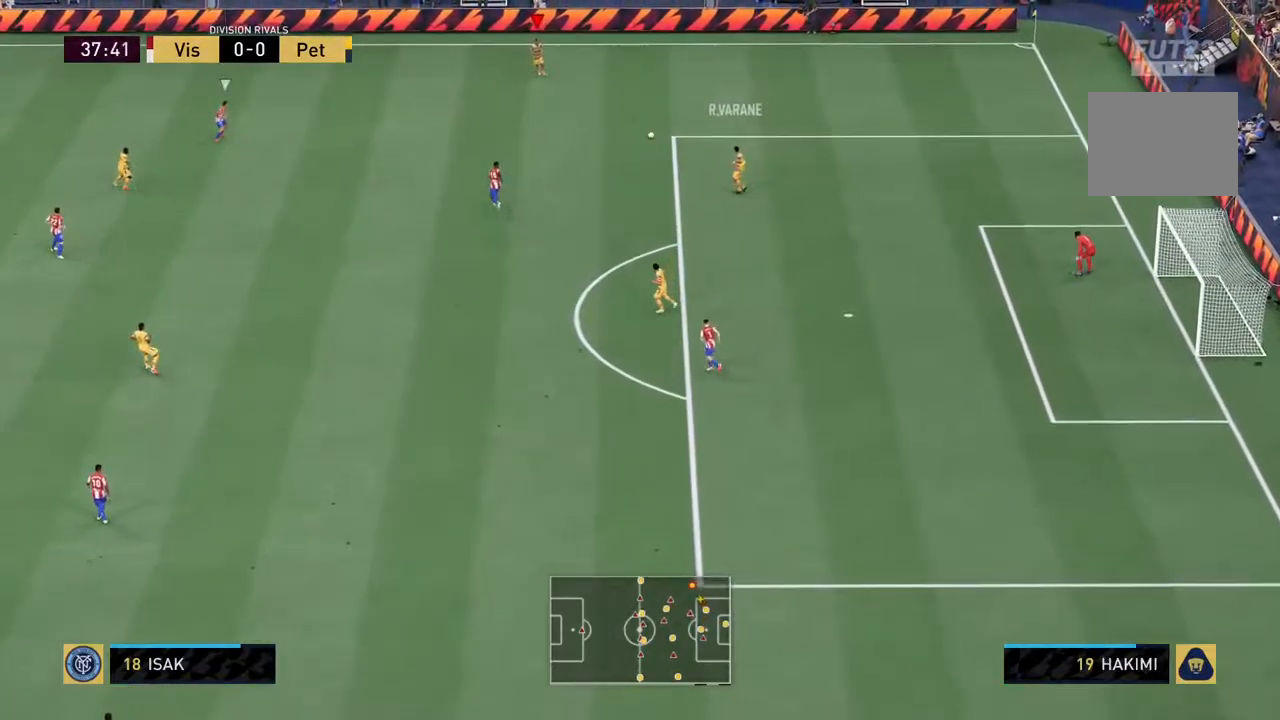
{"buttons": [], "left_stick": "left", "right_stick": "center", "events": [[117, "DPAD_LEFT", "up"], [384, "left_stick", "left"]]}
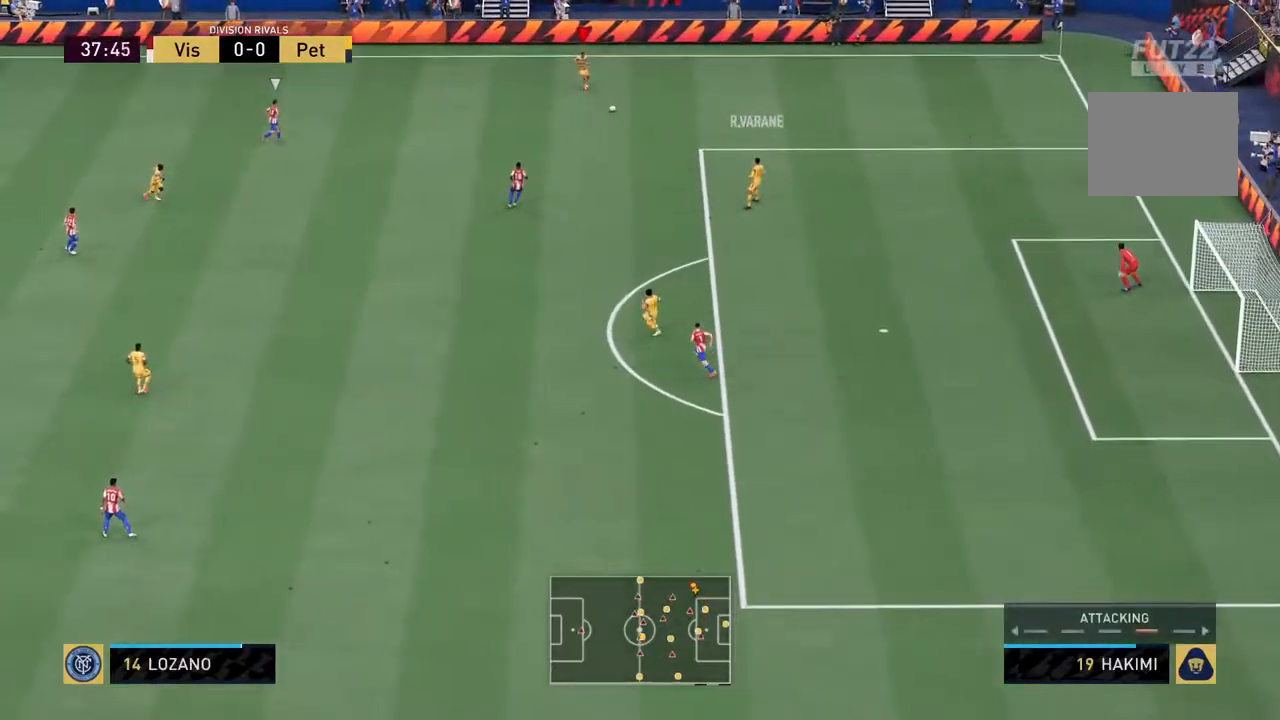
{"buttons": [], "left_stick": "left", "right_stick": "center", "events": []}
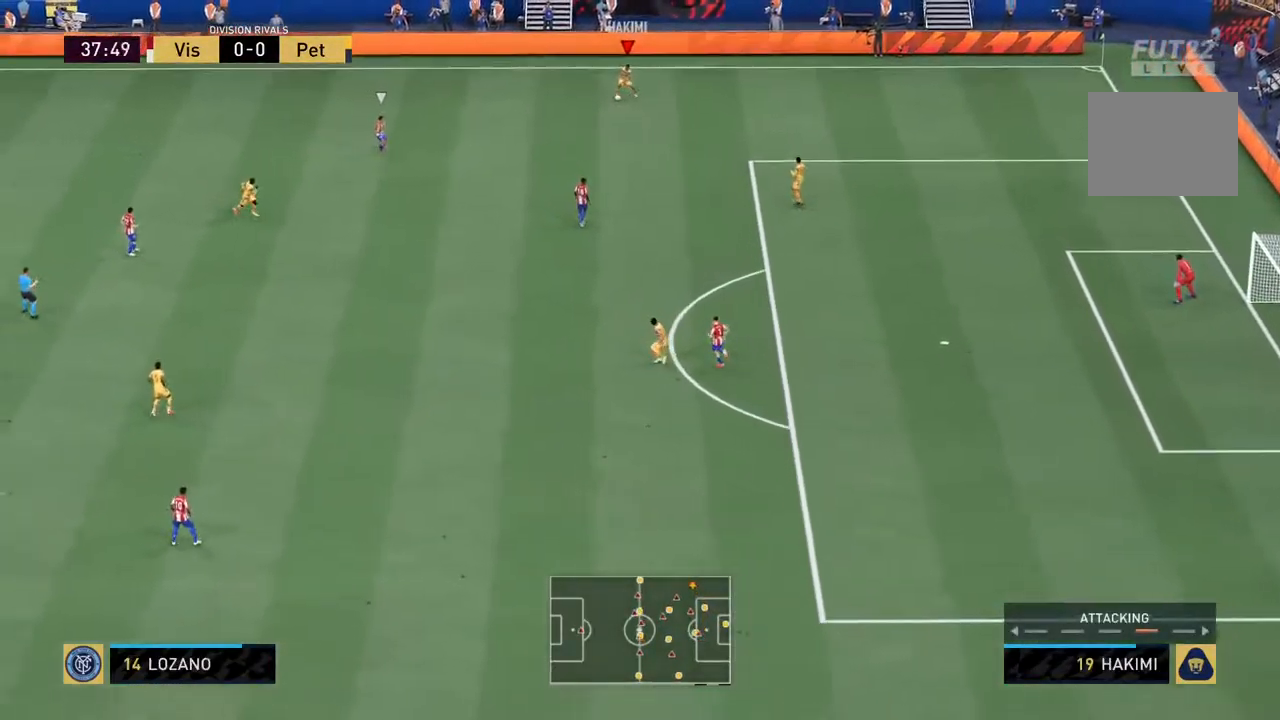
{"buttons": [], "left_stick": "down-left", "right_stick": "center", "events": [[100, "left_stick", "down-left"], [200, "left_stick", "down"], [400, "left_stick", "down-left"]]}
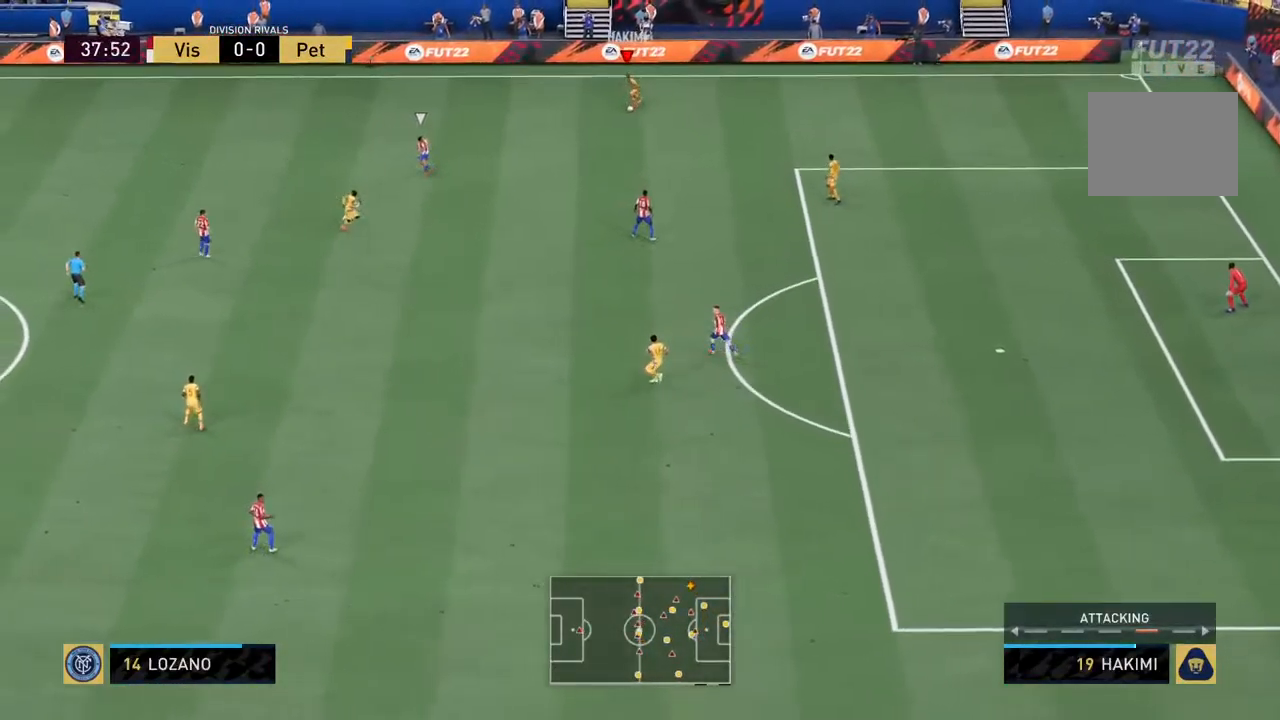
{"buttons": ["R2"], "left_stick": "left", "right_stick": "center", "events": [[34, "left_stick", "left"], [217, "R2", "down"]]}
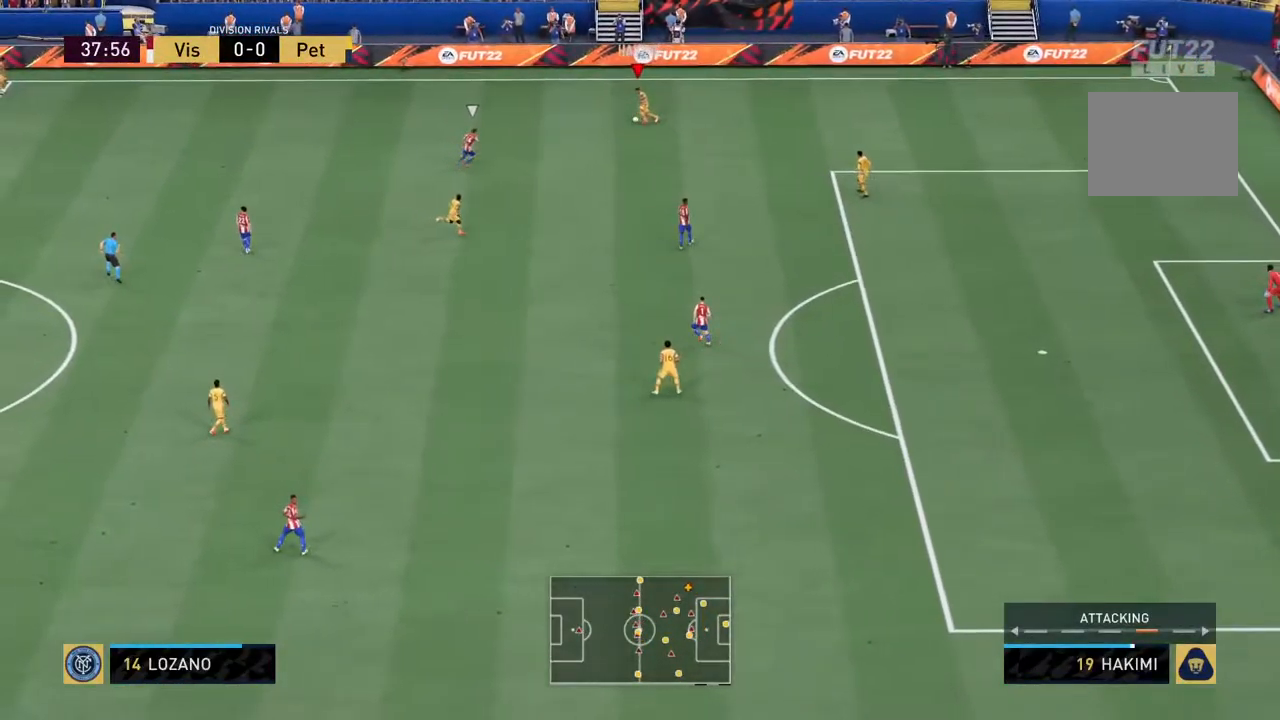
{"buttons": ["R2"], "left_stick": "left", "right_stick": "center", "events": []}